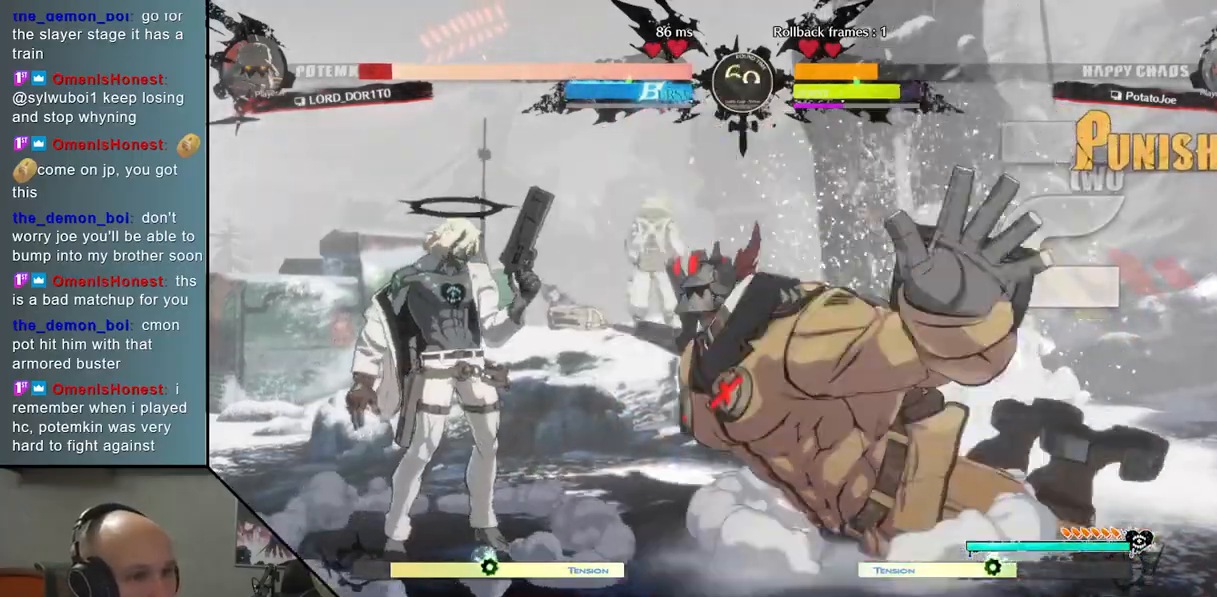
Gameplay with a controller (arcade stick); each line is a JSON object with the inputs held at the frame after it. "events" lists button and stick changes between this image and that frame as [ms after this image, input, new state], when the widget could be followed in between. Not read: L3 R3.
{"buttons": [], "left_stick": "right", "events": [[50, "left_stick", "down"], [100, "left_stick", "right"]]}
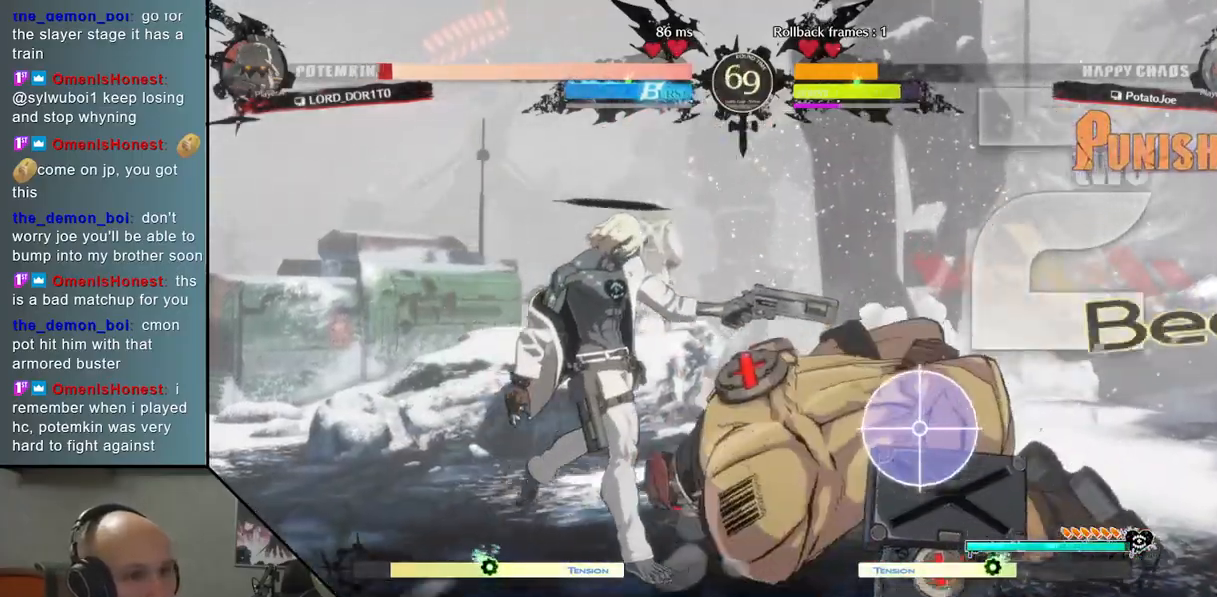
{"buttons": ["CROSS"], "left_stick": "down", "events": [[217, "left_stick", "down"], [300, "SQUARE", "down"], [400, "SQUARE", "up"], [500, "CROSS", "down"]]}
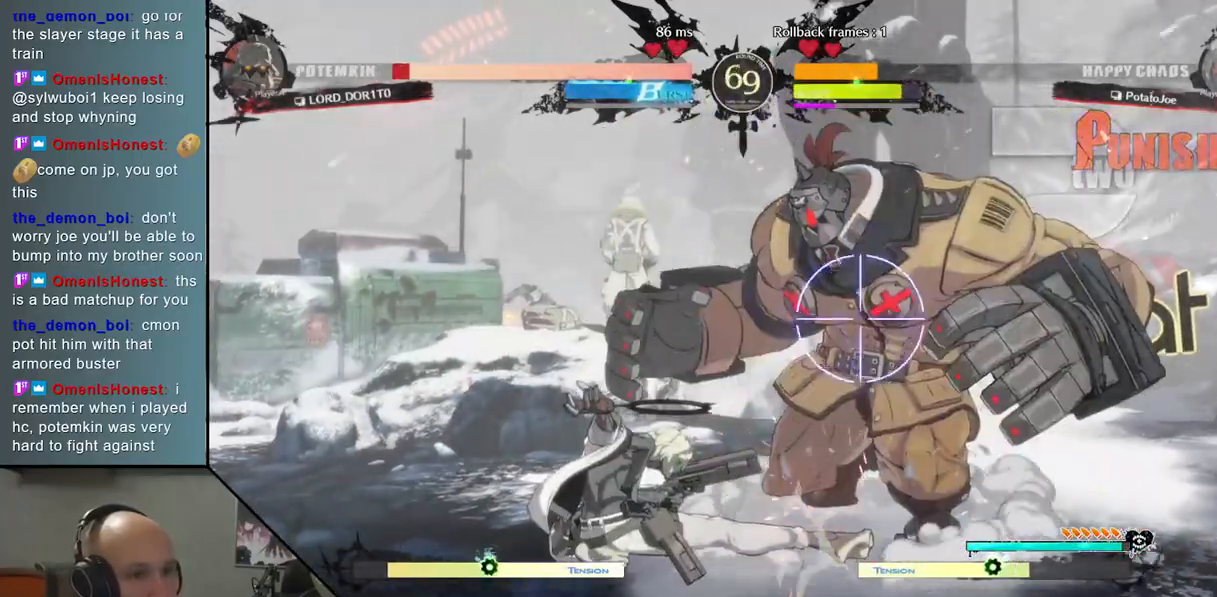
{"buttons": [], "left_stick": "right", "events": [[17, "left_stick", "center"], [83, "CROSS", "up"], [150, "CROSS", "down"], [233, "left_stick", "left"], [250, "CROSS", "up"], [350, "left_stick", "down"], [450, "left_stick", "right"]]}
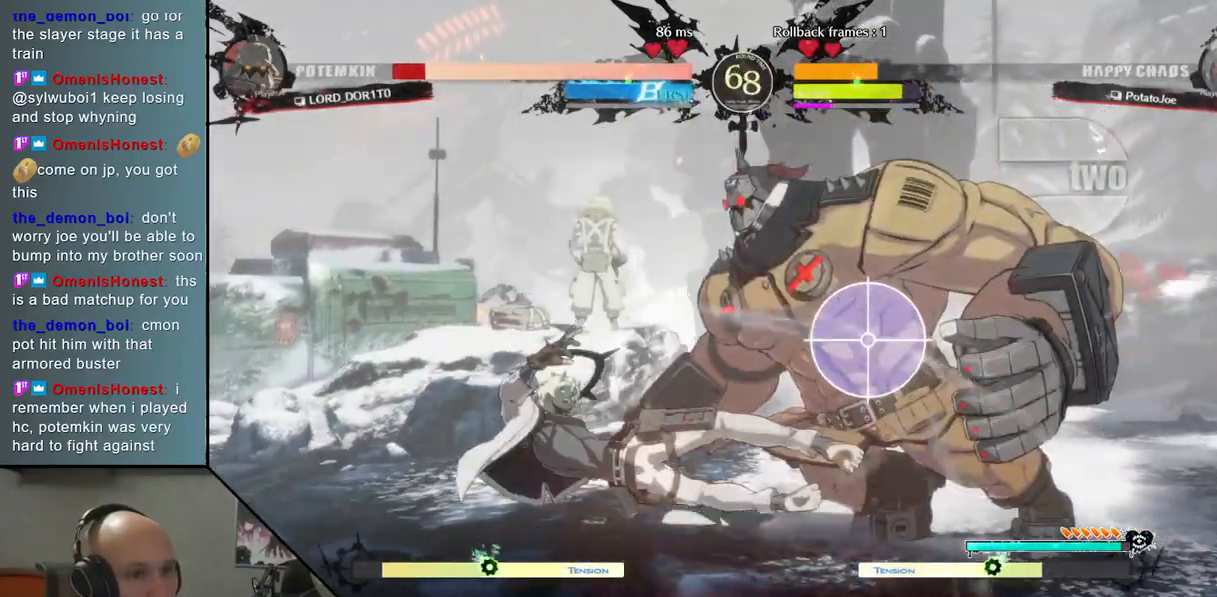
{"buttons": ["R2"], "left_stick": "right", "events": [[33, "L2", "down"], [183, "L2", "up"], [283, "L2", "down"], [400, "L2", "up"], [500, "R2", "down"]]}
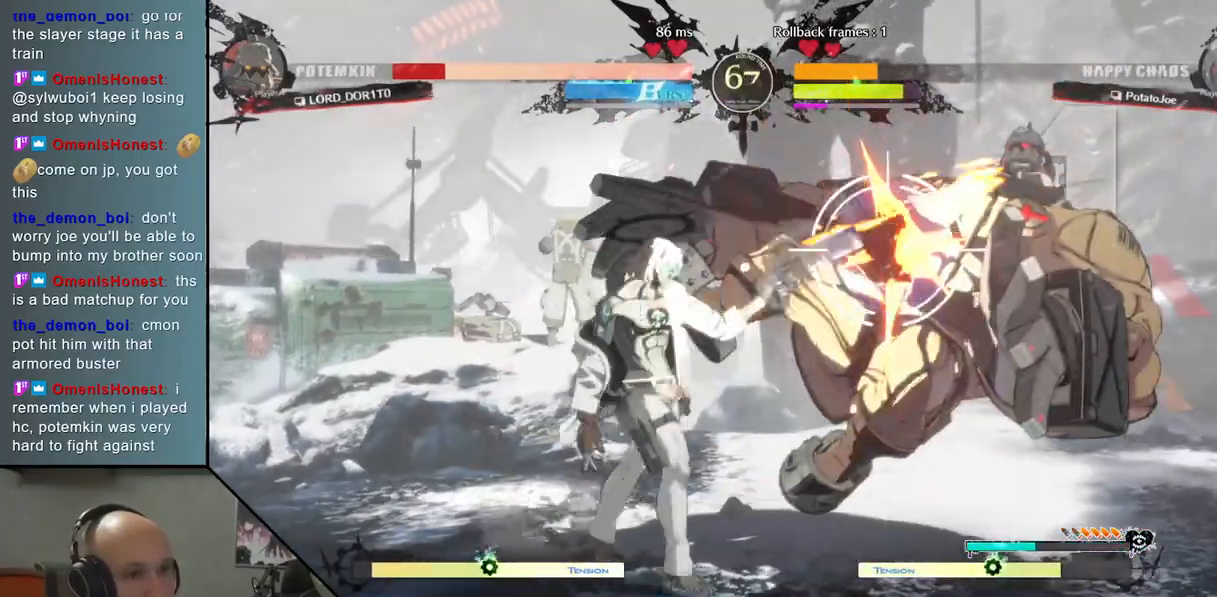
{"buttons": [], "left_stick": "right", "events": [[83, "R2", "up"], [283, "L2", "down"], [383, "L2", "up"]]}
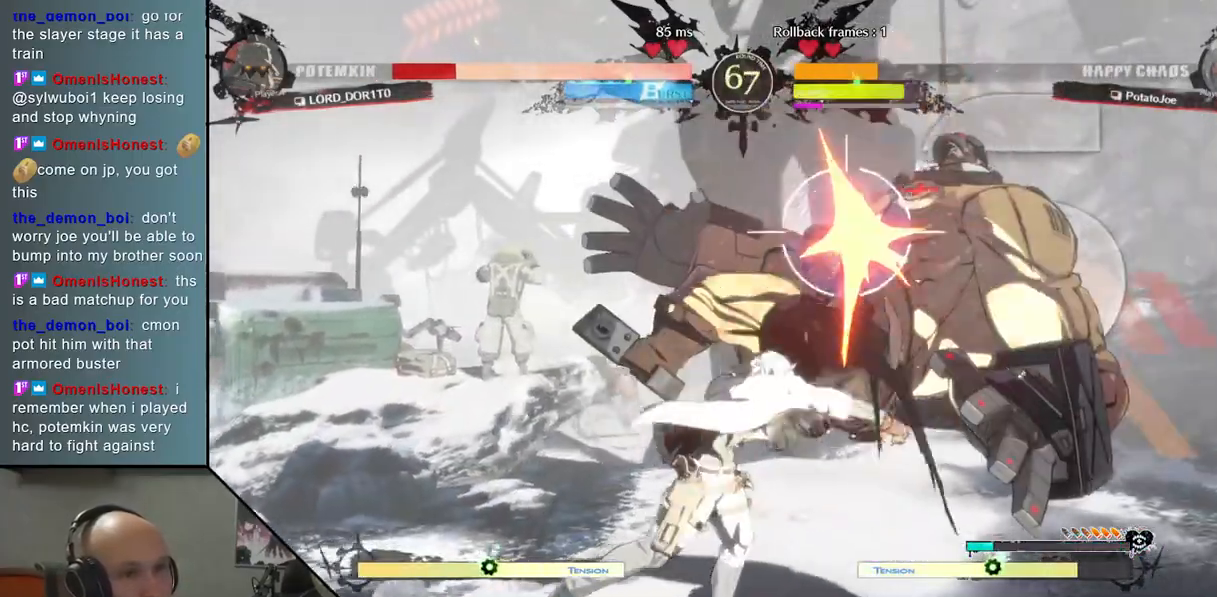
{"buttons": [], "left_stick": "center", "events": [[467, "left_stick", "center"]]}
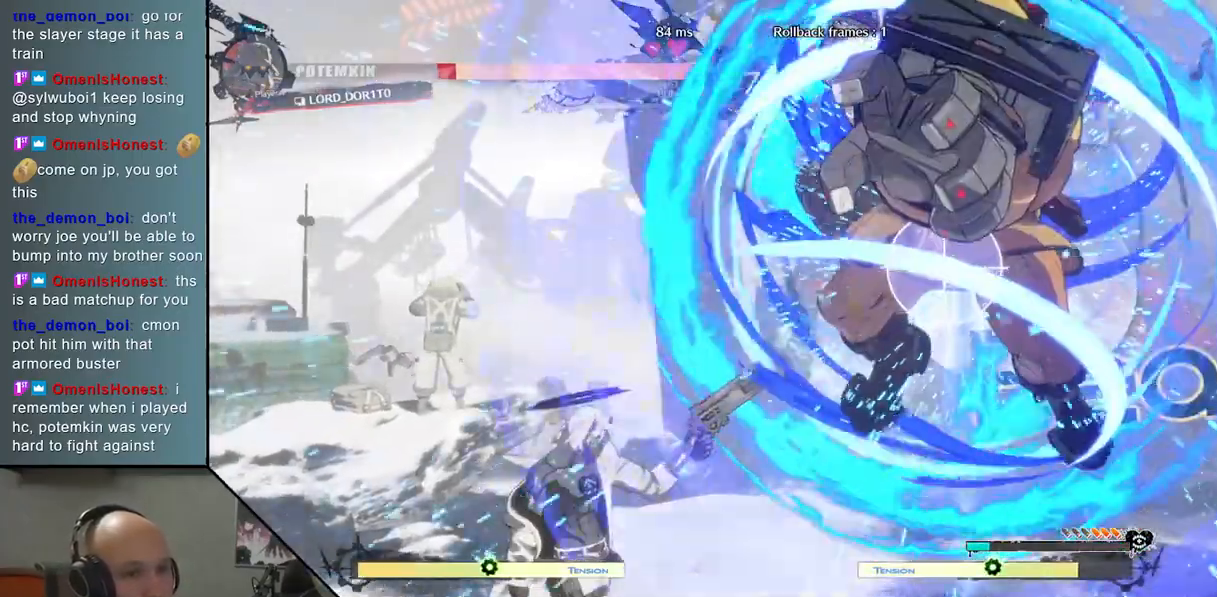
{"buttons": [], "left_stick": "left", "events": [[300, "left_stick", "left"]]}
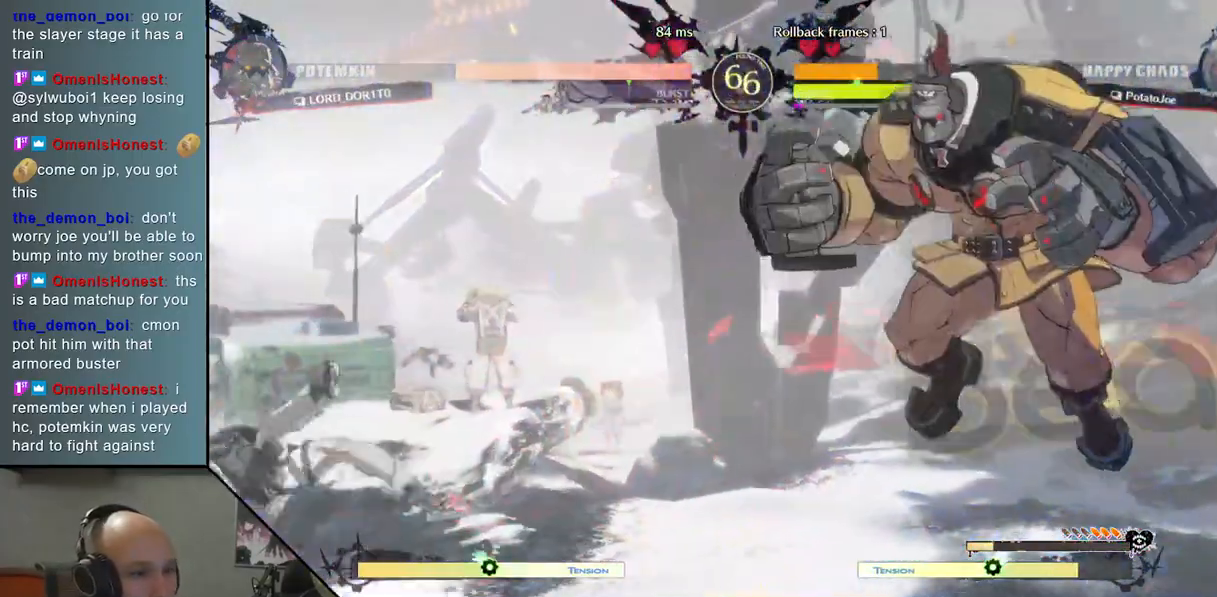
{"buttons": [], "left_stick": "left", "events": []}
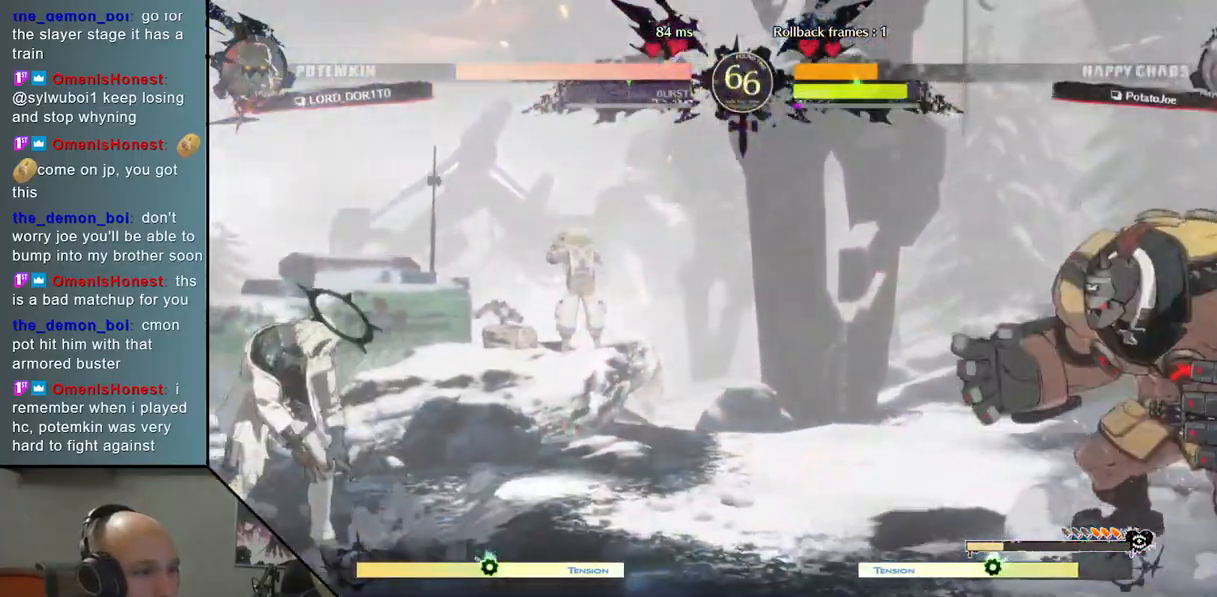
{"buttons": [], "left_stick": "down", "events": [[17, "left_stick", "center"], [233, "left_stick", "left"], [417, "left_stick", "down"]]}
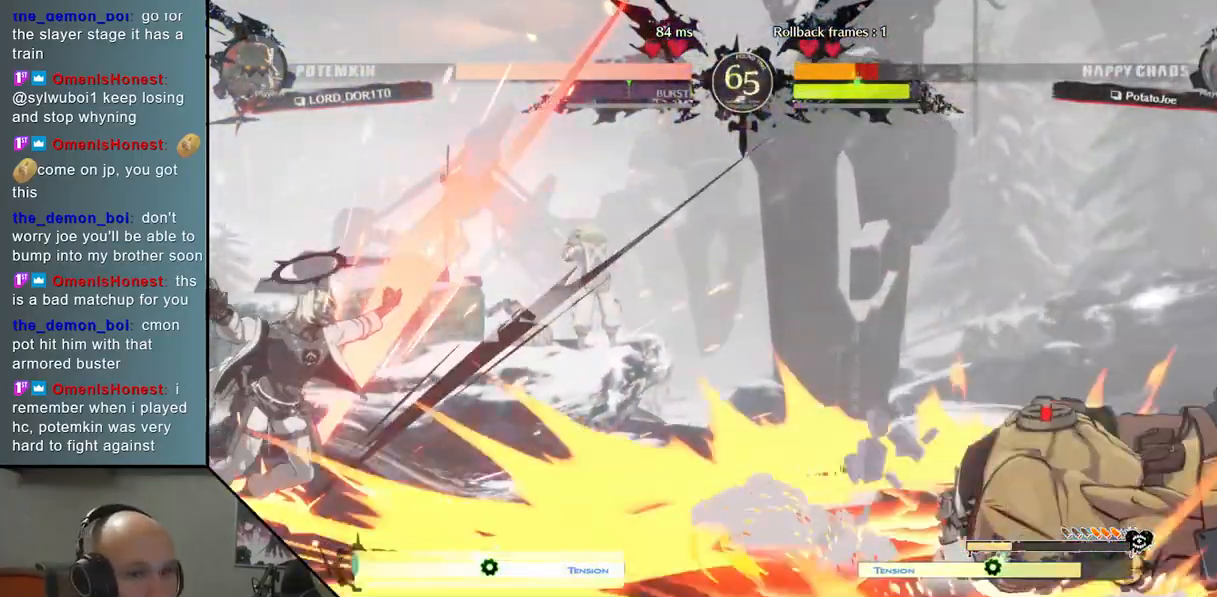
{"buttons": [], "left_stick": "left", "events": [[17, "left_stick", "right"], [117, "left_stick", "left"]]}
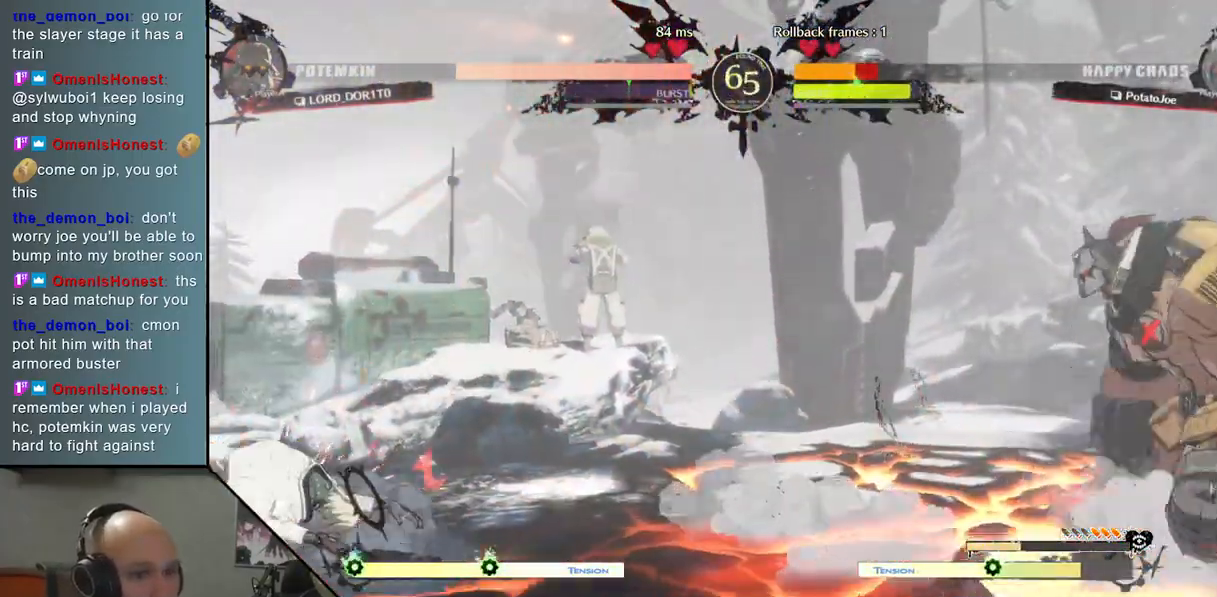
{"buttons": [], "left_stick": "left", "events": []}
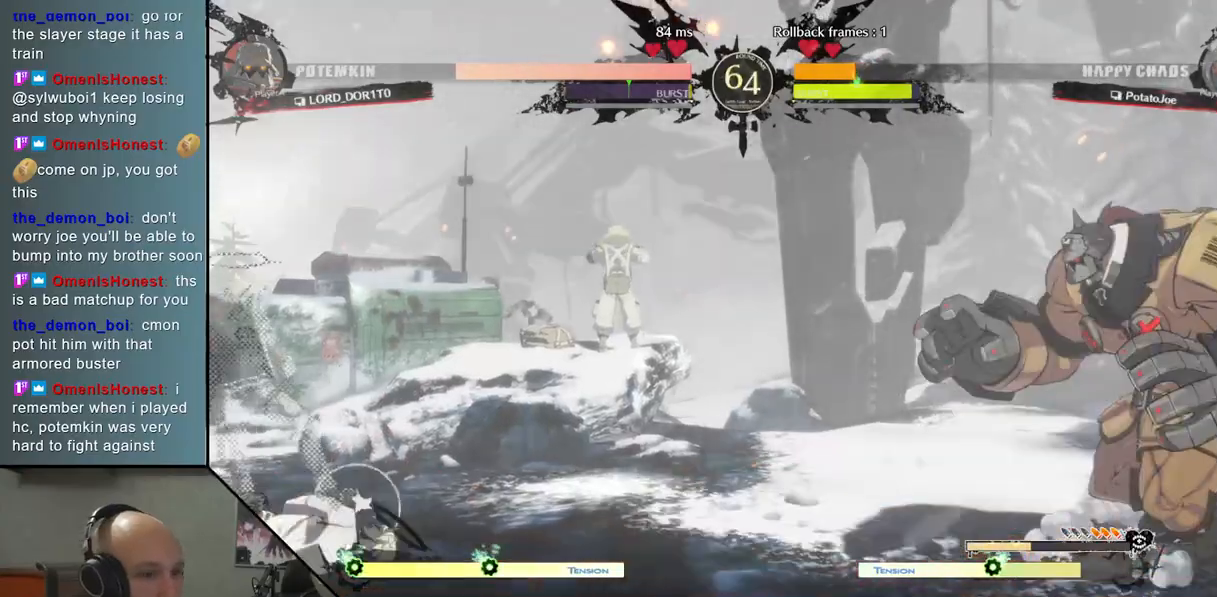
{"buttons": [], "left_stick": "down", "events": [[317, "left_stick", "center"], [483, "left_stick", "down"]]}
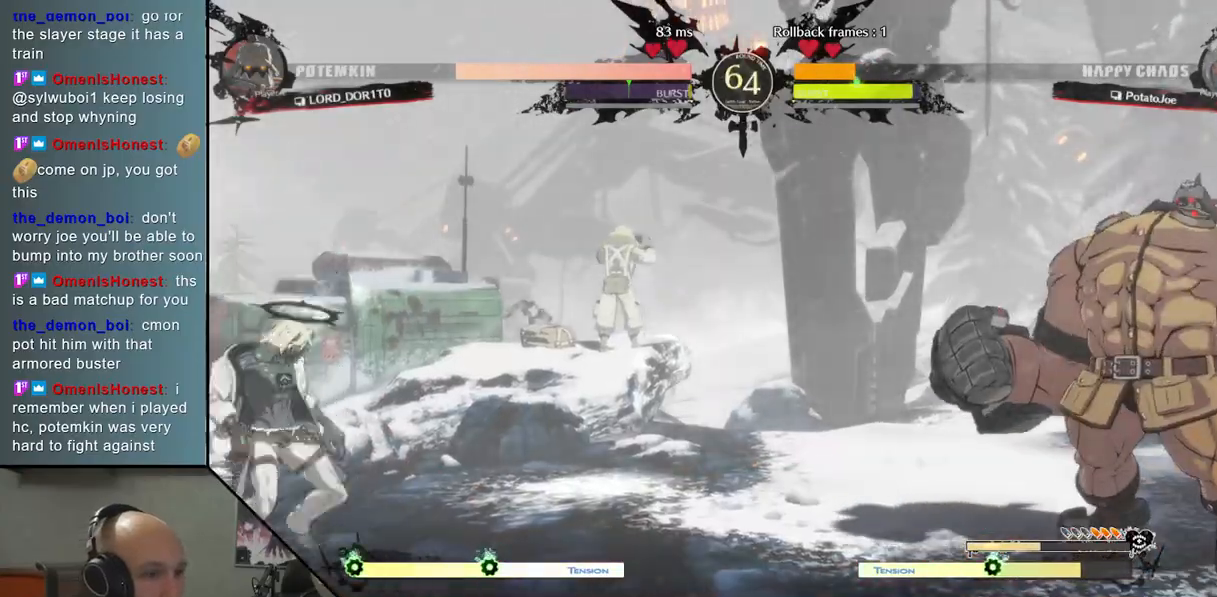
{"buttons": [], "left_stick": "left", "events": [[50, "left_stick", "center"], [100, "left_stick", "down"], [217, "left_stick", "left"], [367, "left_stick", "down-left"], [483, "left_stick", "left"]]}
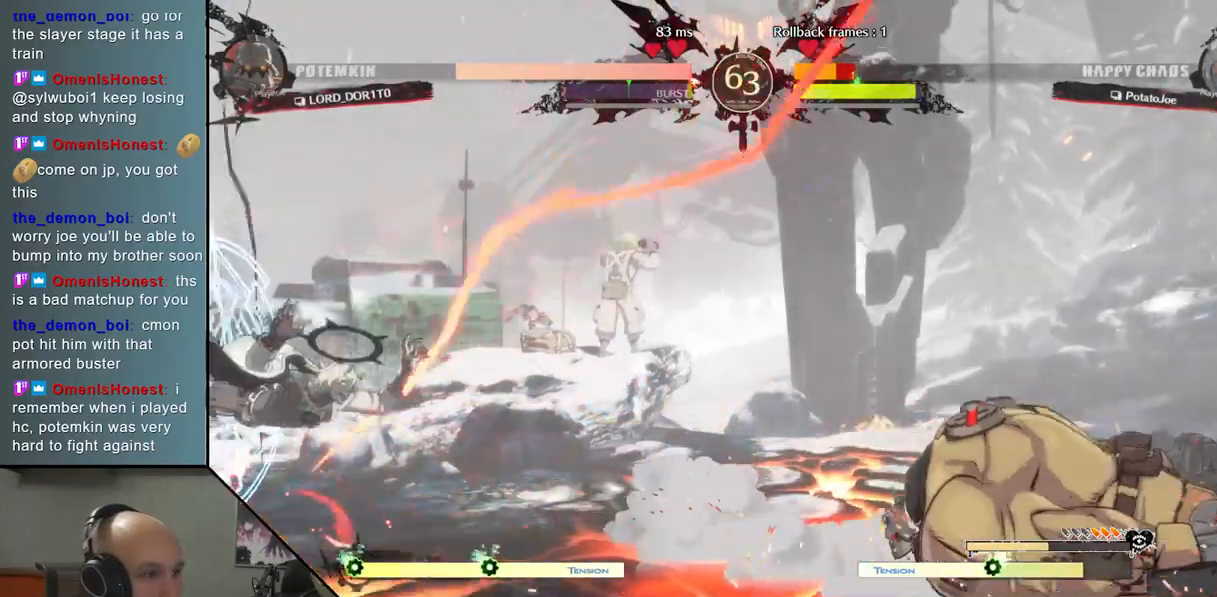
{"buttons": [], "left_stick": "left", "events": []}
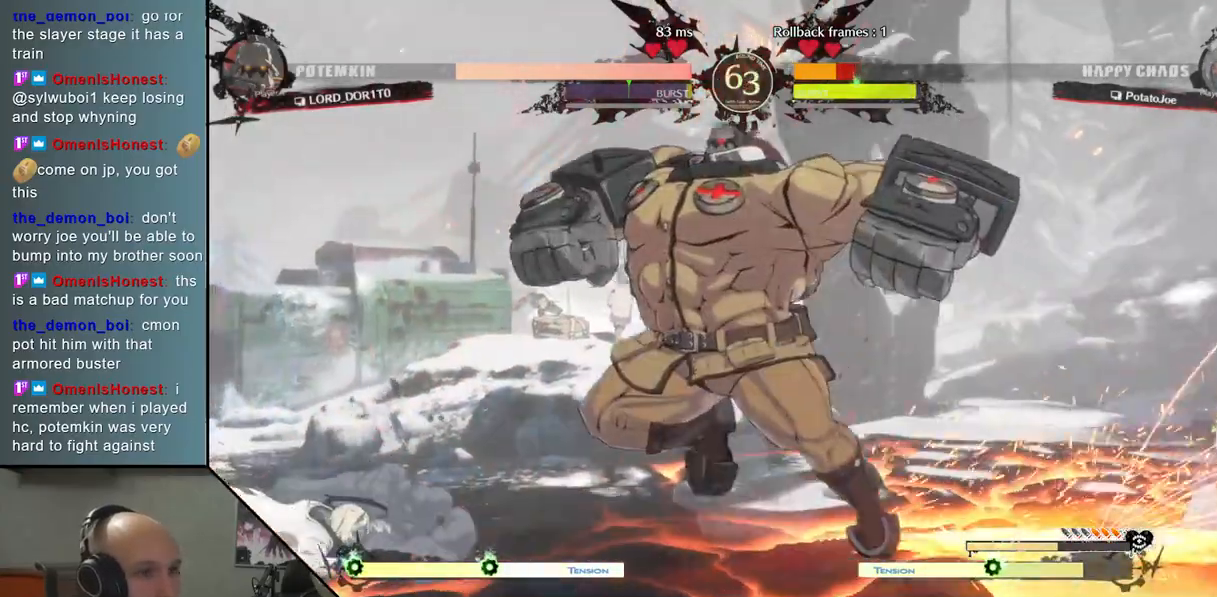
{"buttons": [], "left_stick": "down-left", "events": [[50, "left_stick", "down"], [400, "SQUARE", "down"], [417, "left_stick", "down-left"], [483, "SQUARE", "up"]]}
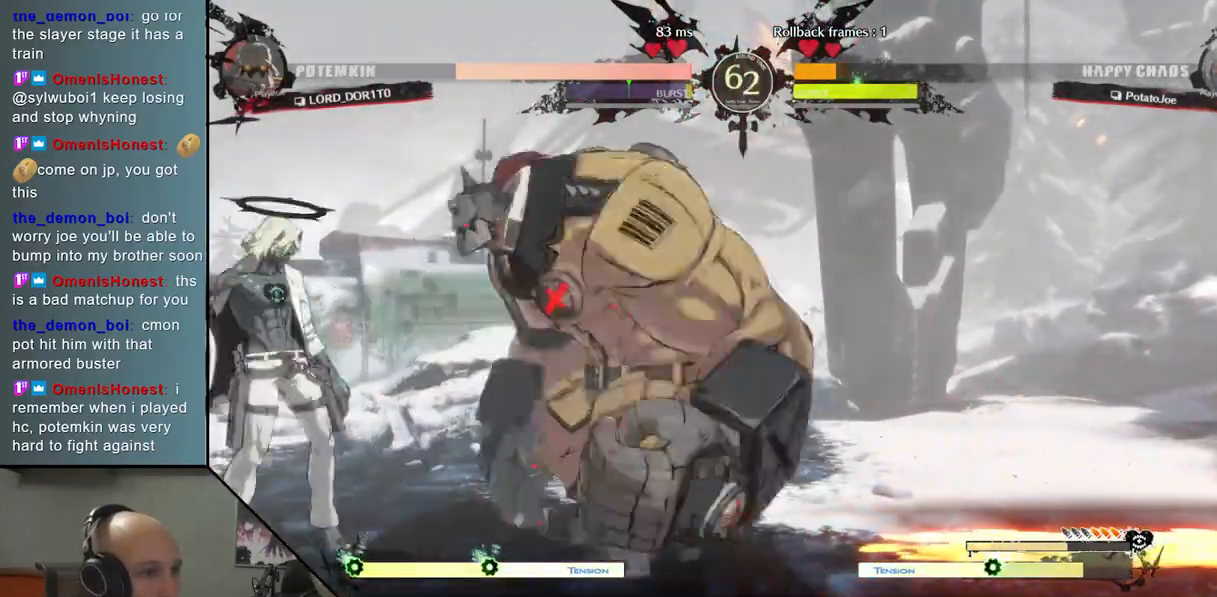
{"buttons": [], "left_stick": "left", "events": [[67, "SQUARE", "down"], [133, "SQUARE", "up"], [200, "SQUARE", "down"], [283, "SQUARE", "up"], [367, "CROSS", "down"], [383, "left_stick", "left"], [467, "CROSS", "up"]]}
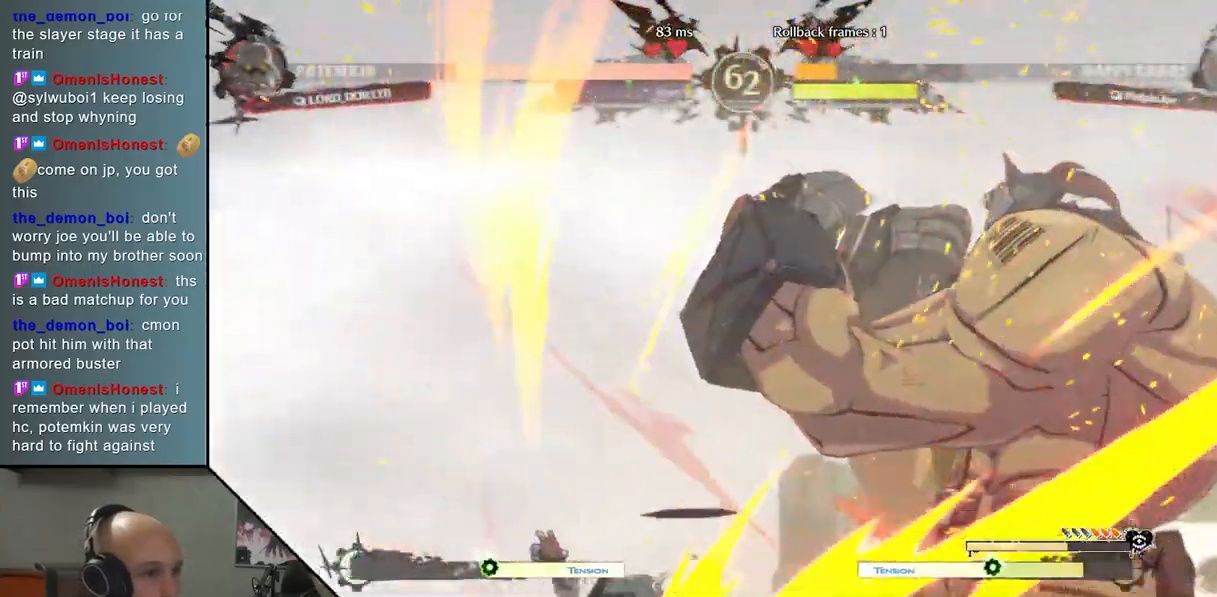
{"buttons": [], "left_stick": "left", "events": [[17, "CROSS", "down"], [133, "CROSS", "up"], [167, "left_stick", "down-left"], [367, "left_stick", "left"]]}
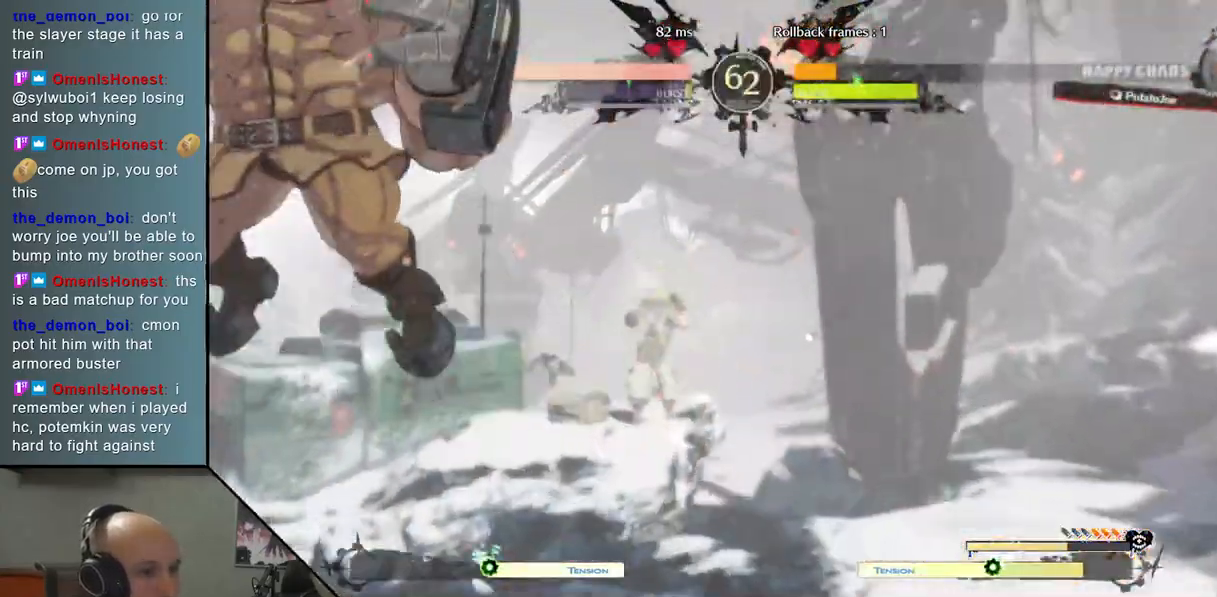
{"buttons": [], "left_stick": "center", "events": [[133, "left_stick", "center"], [233, "left_stick", "down"], [333, "left_stick", "center"], [383, "left_stick", "down"], [500, "left_stick", "center"]]}
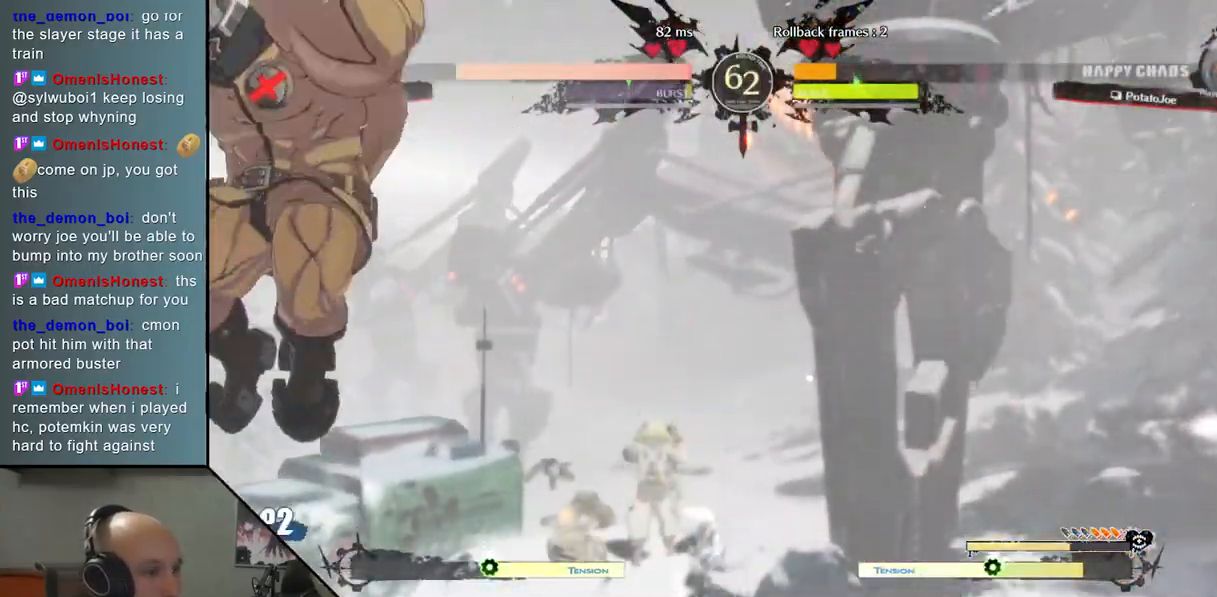
{"buttons": [], "left_stick": "left", "events": [[50, "left_stick", "left"]]}
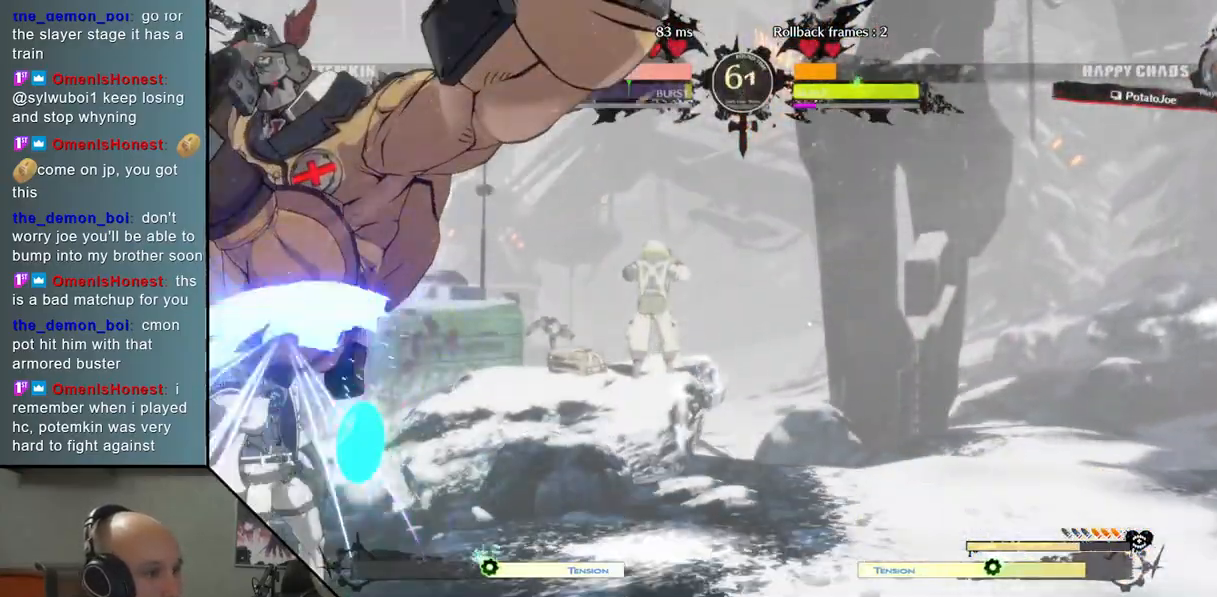
{"buttons": [], "left_stick": "down-left", "events": [[267, "SQUARE", "down"], [283, "left_stick", "down-left"], [333, "SQUARE", "up"], [417, "SQUARE", "down"], [500, "SQUARE", "up"]]}
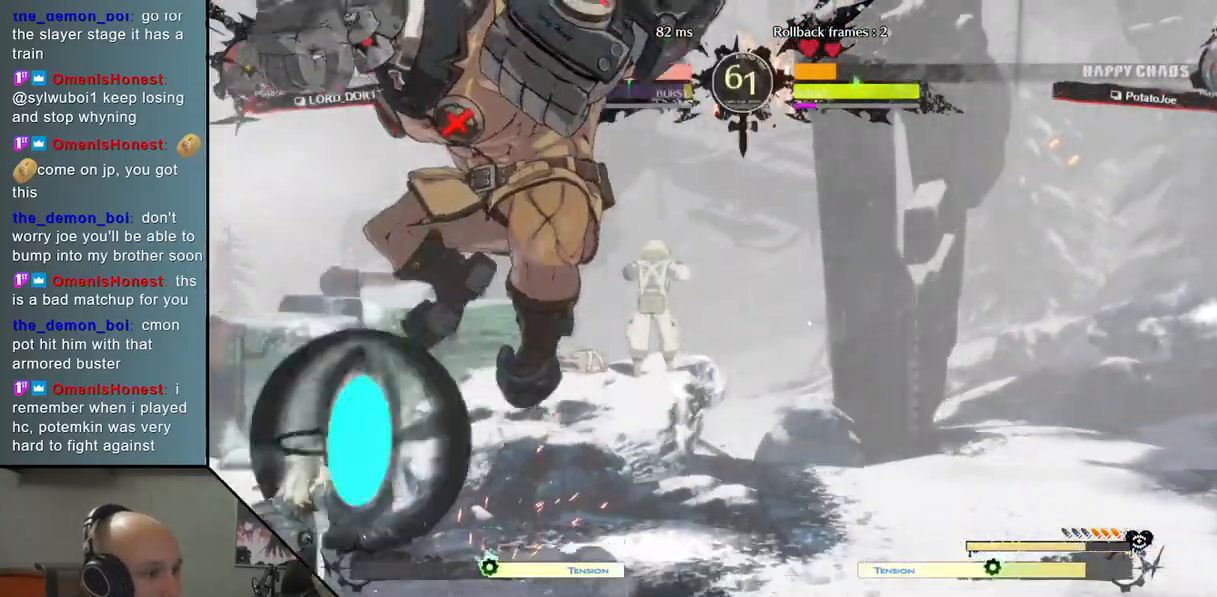
{"buttons": [], "left_stick": "left", "events": [[100, "CROSS", "down"], [183, "CROSS", "up"], [267, "left_stick", "left"]]}
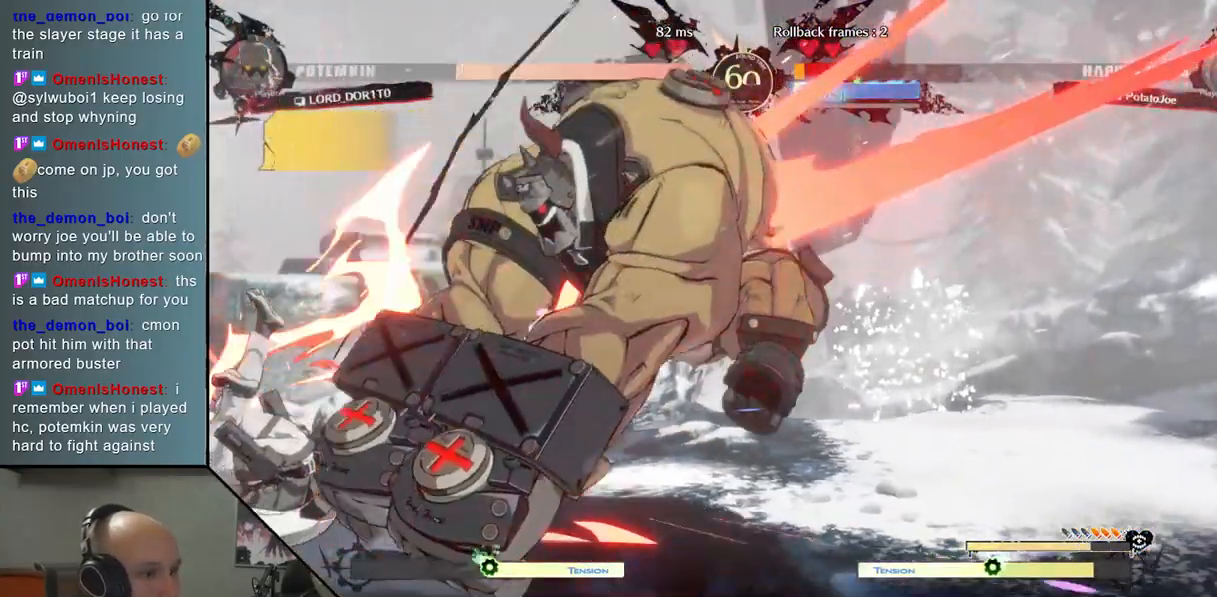
{"buttons": [], "left_stick": "left", "events": []}
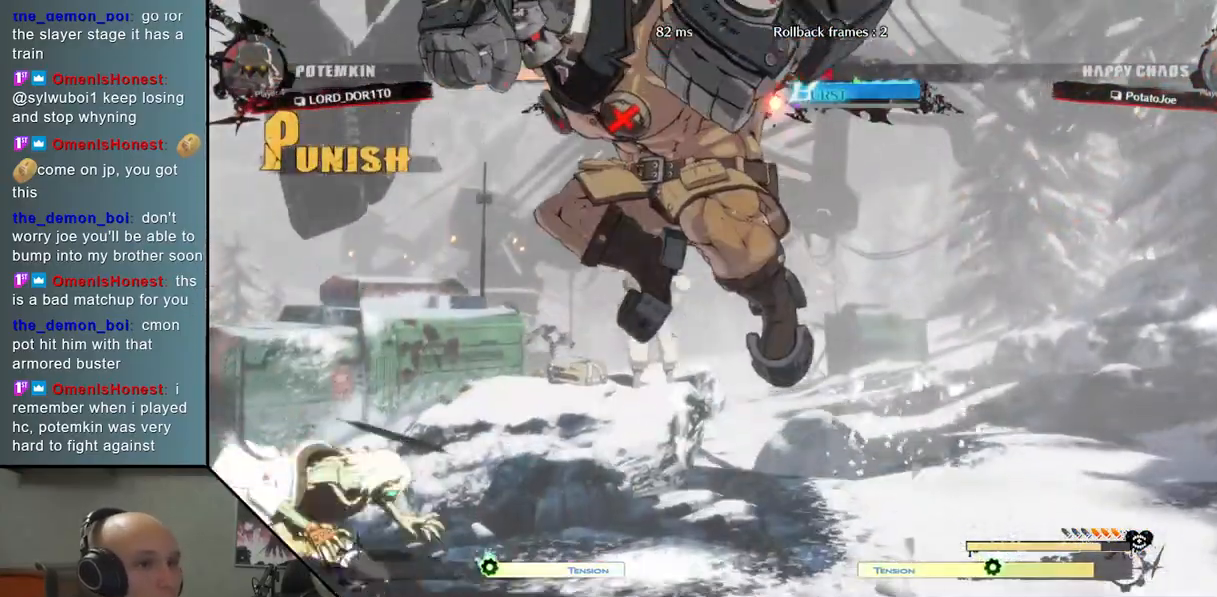
{"buttons": [], "left_stick": "left", "events": []}
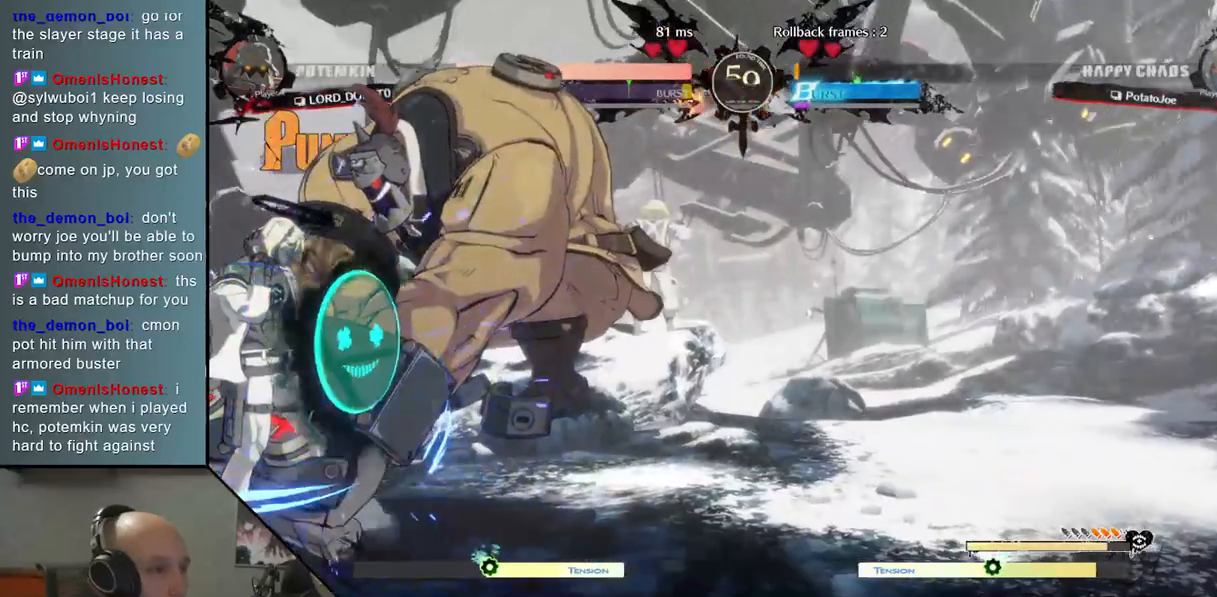
{"buttons": ["CROSS"], "left_stick": "down-left", "events": [[117, "left_stick", "down"], [133, "SQUARE", "down"], [167, "left_stick", "down-left"], [200, "SQUARE", "up"], [283, "SQUARE", "down"], [383, "SQUARE", "up"], [467, "CROSS", "down"]]}